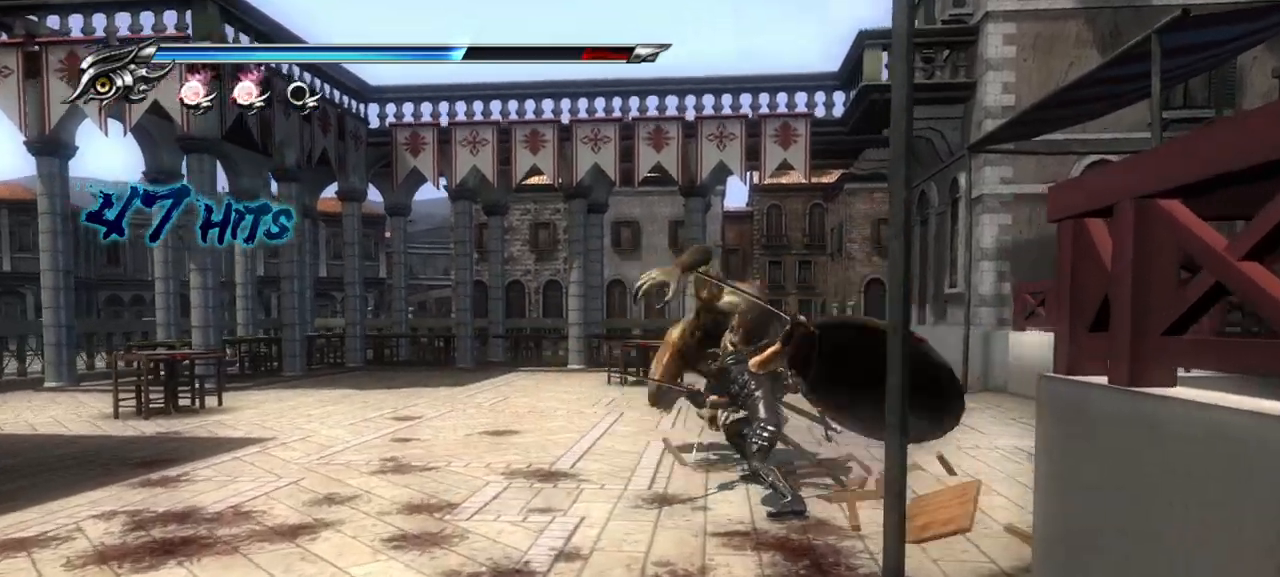
Gameplay with a controller (PlayStation layout); each line is a JSON object with the inputs held at the frame after it. "events" lists button and stick changes between this image and that frame as [ms after this image, input, new state], when the widget could be followed in between.
{"buttons": [], "left_stick": "center", "right_stick": "center", "events": [[333, "L1", "up"], [367, "SQUARE", "down"], [433, "SQUARE", "up"]]}
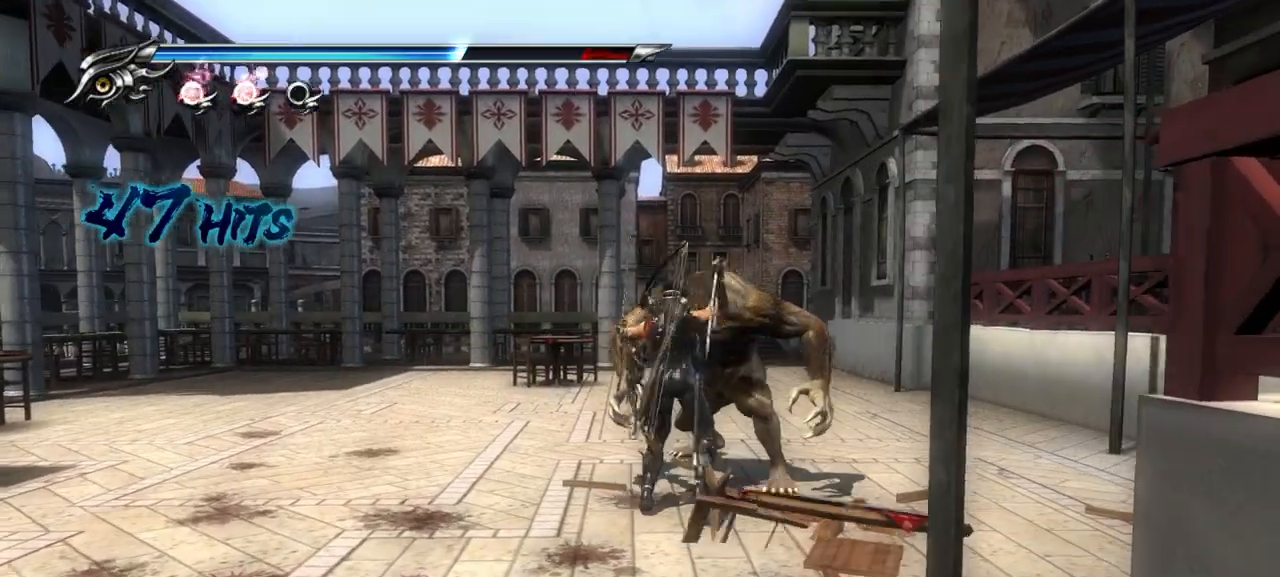
{"buttons": [], "left_stick": "center", "right_stick": "center", "events": [[50, "TRIANGLE", "down"], [133, "TRIANGLE", "up"], [367, "TRIANGLE", "down"], [450, "TRIANGLE", "up"]]}
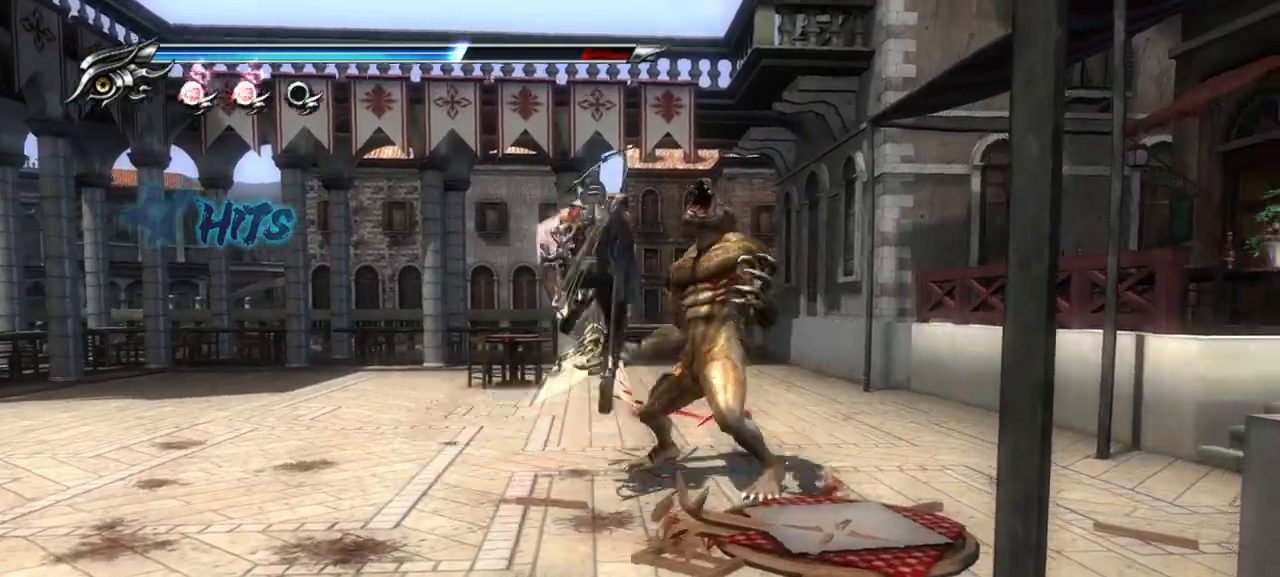
{"buttons": ["TRIANGLE"], "left_stick": "center", "right_stick": "center", "events": [[433, "TRIANGLE", "down"]]}
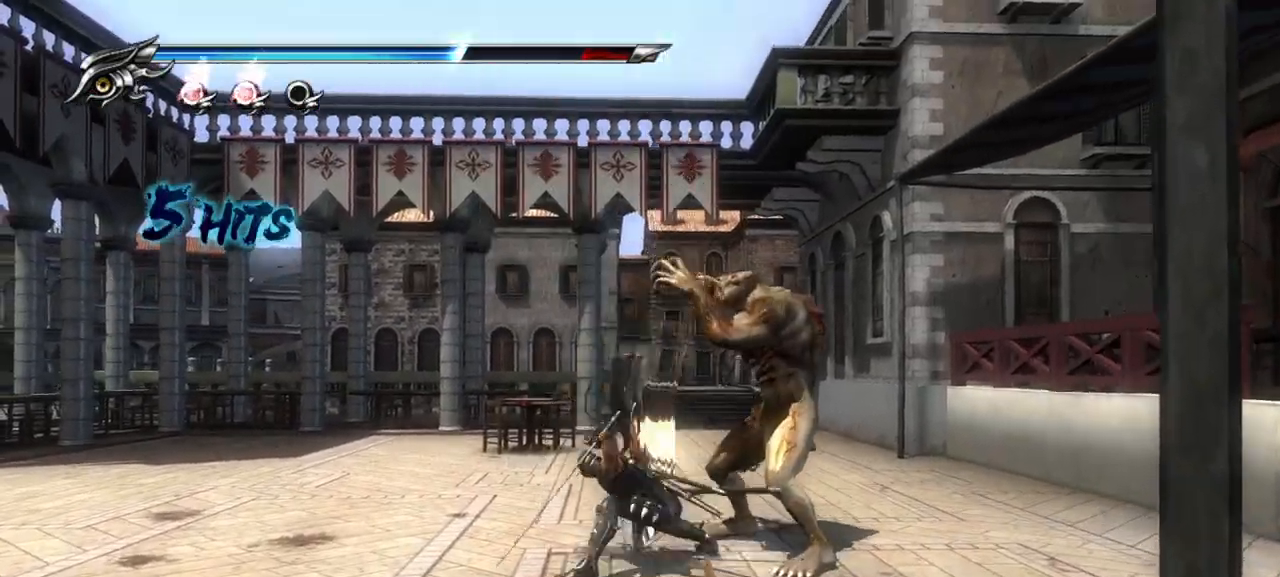
{"buttons": [], "left_stick": "center", "right_stick": "center", "events": [[33, "TRIANGLE", "up"], [100, "TRIANGLE", "down"], [183, "TRIANGLE", "up"]]}
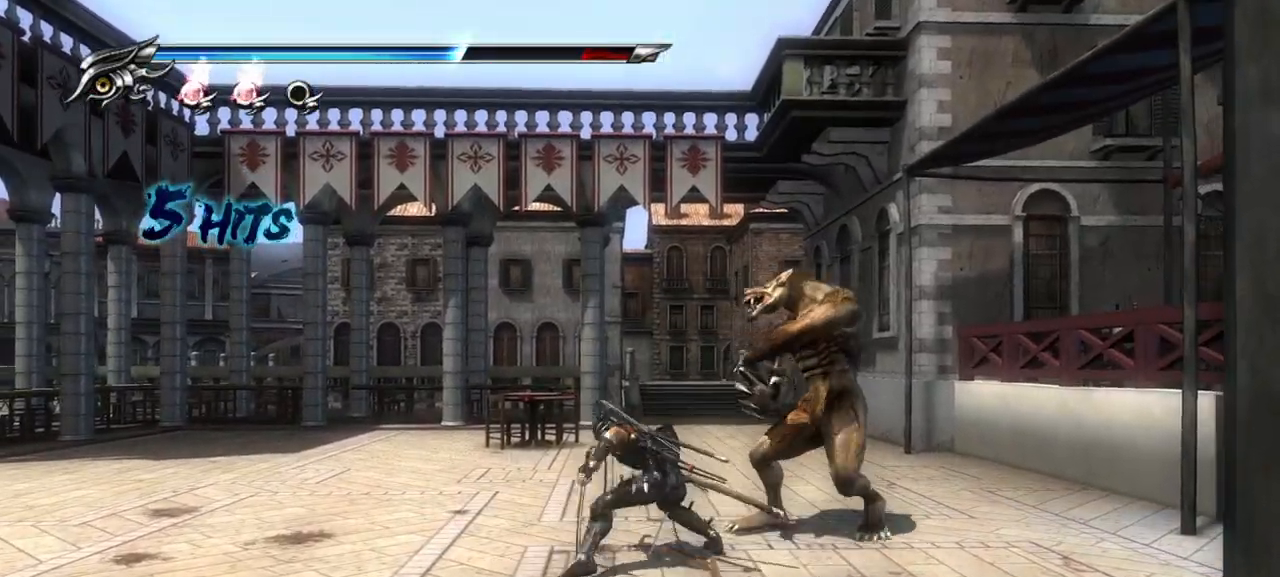
{"buttons": [], "left_stick": "down-left", "right_stick": "center", "events": [[467, "left_stick", "down-left"]]}
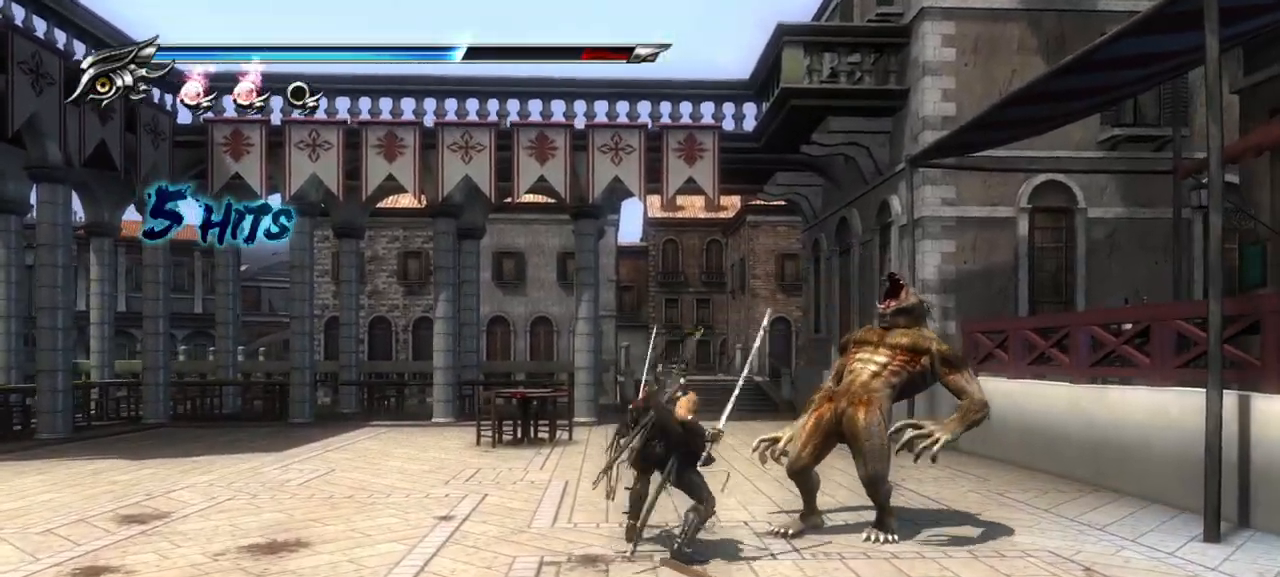
{"buttons": [], "left_stick": "down-right", "right_stick": "center", "events": [[250, "R1", "down"], [367, "R1", "up"], [433, "left_stick", "down-right"]]}
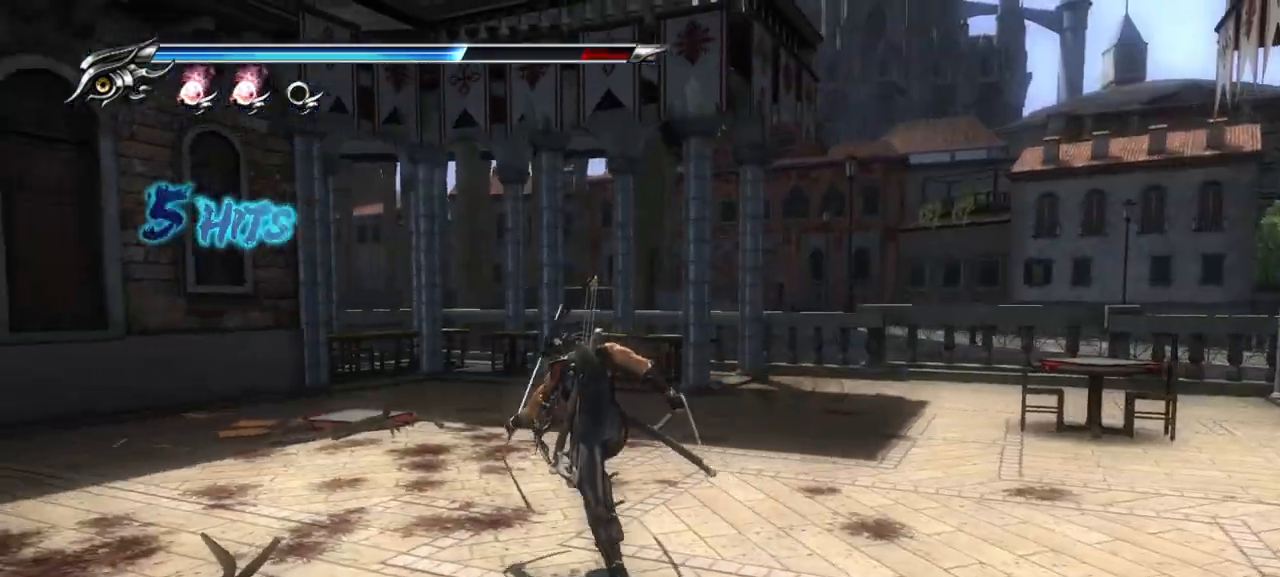
{"buttons": ["R1"], "left_stick": "down-right", "right_stick": "center", "events": [[183, "R1", "down"]]}
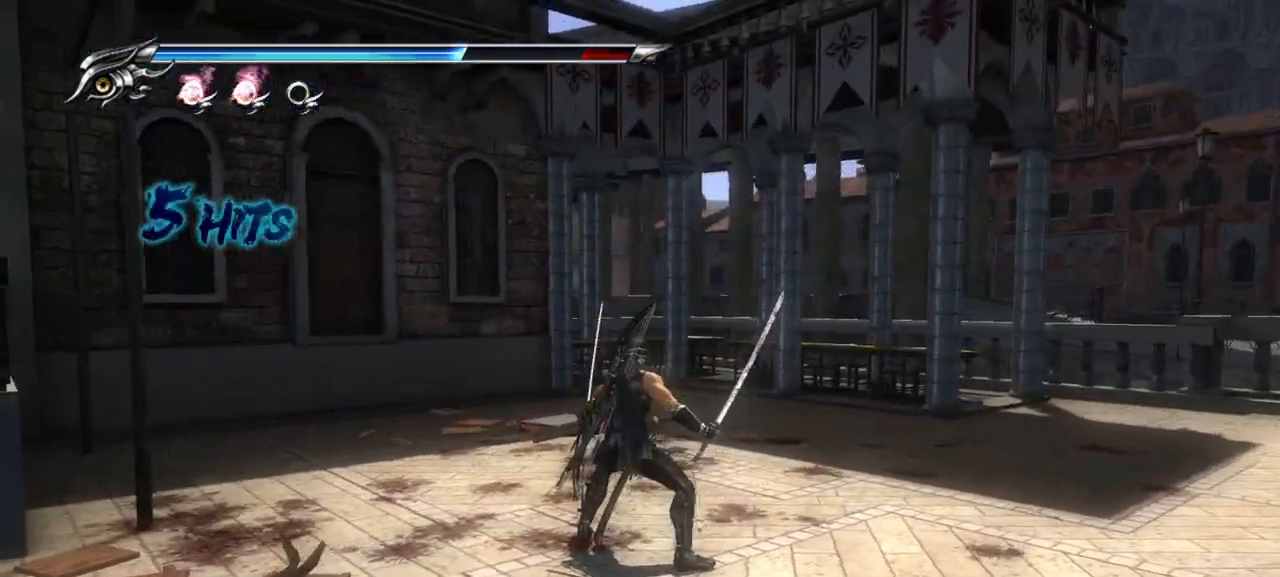
{"buttons": [], "left_stick": "up-right", "right_stick": "center", "events": [[400, "R1", "up"], [450, "left_stick", "up-right"]]}
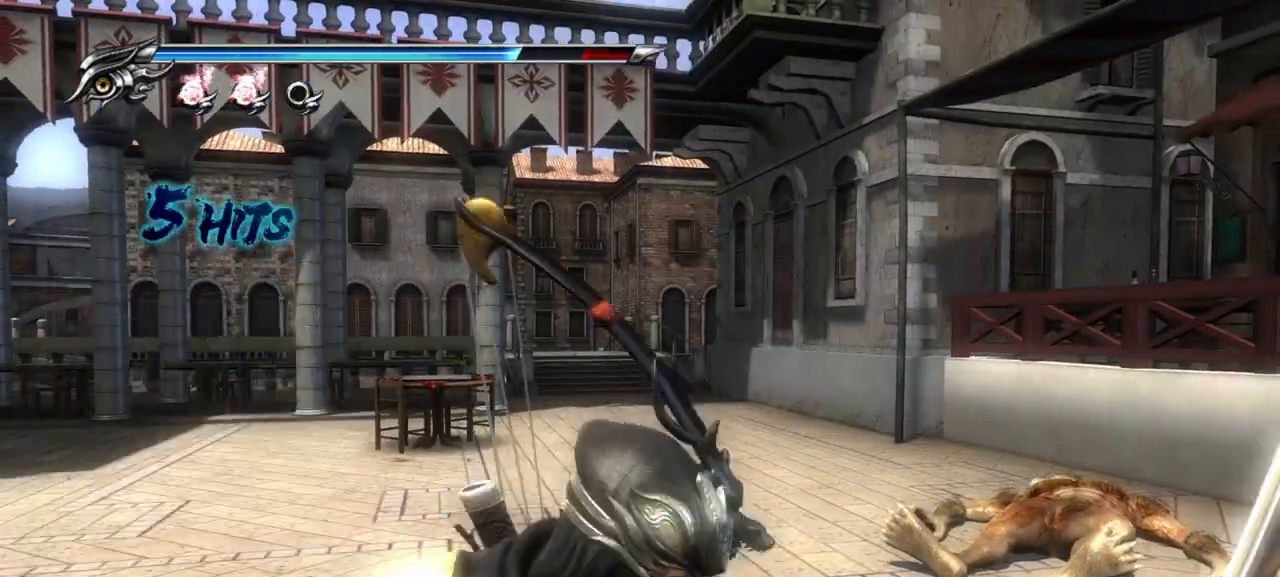
{"buttons": ["CROSS"], "left_stick": "up", "right_stick": "center", "events": [[133, "L1", "down"], [333, "CROSS", "down"], [383, "L1", "up"], [383, "left_stick", "up"]]}
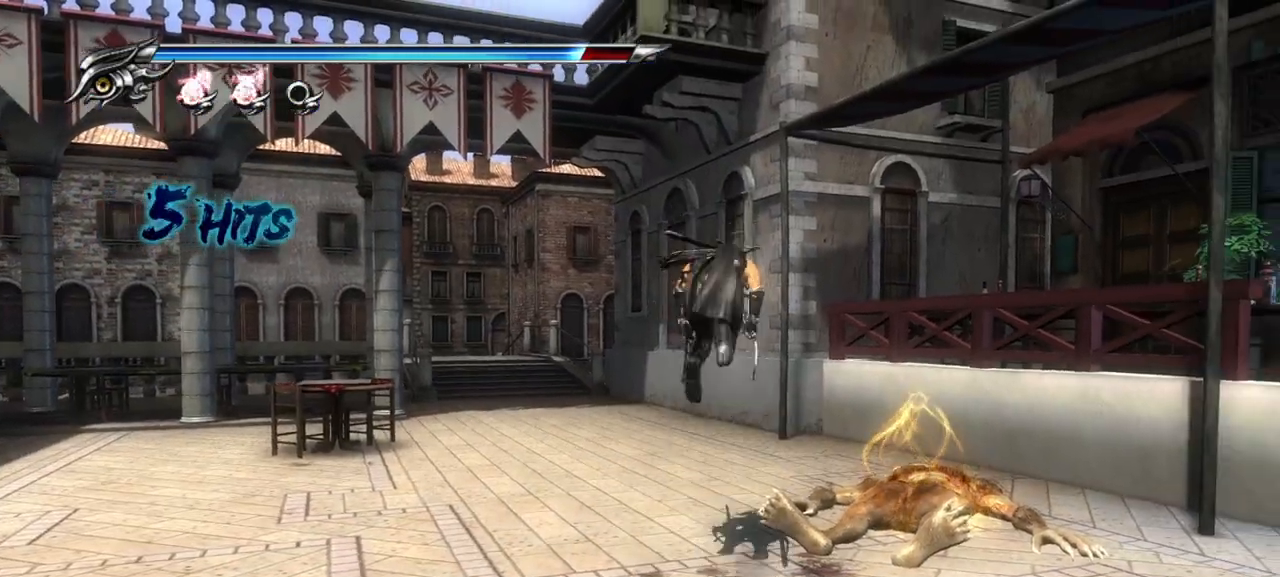
{"buttons": ["L1"], "left_stick": "up-left", "right_stick": "center", "events": [[17, "CROSS", "up"], [33, "left_stick", "up-left"], [367, "L1", "down"]]}
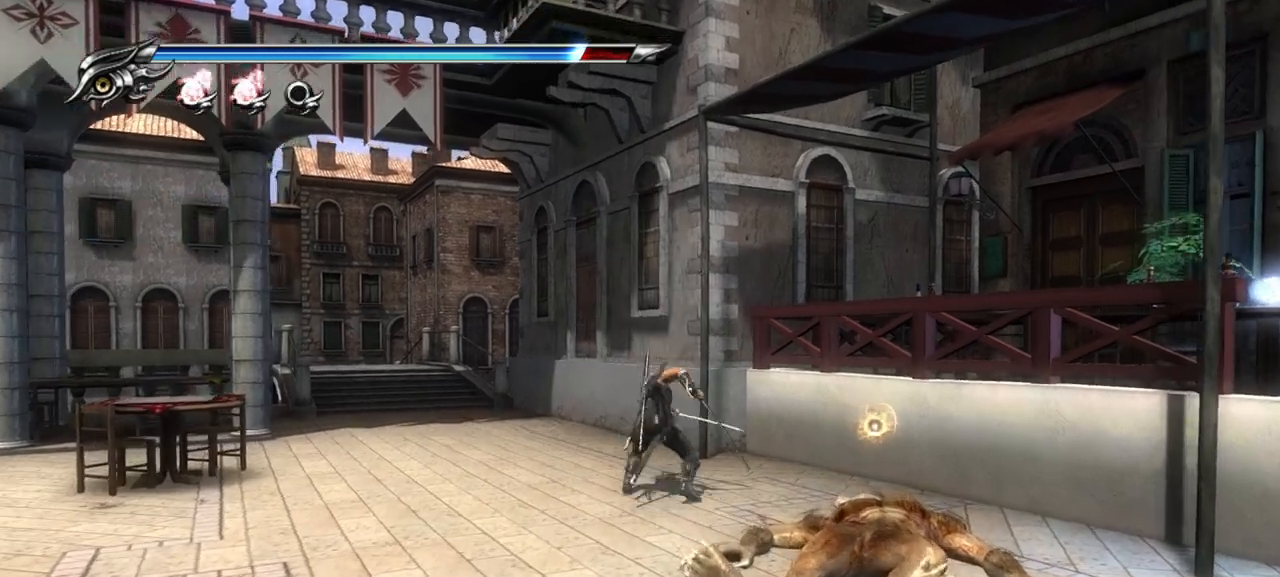
{"buttons": [], "left_stick": "up-left", "right_stick": "center", "events": [[67, "CROSS", "down"], [83, "L1", "up"], [283, "CROSS", "up"]]}
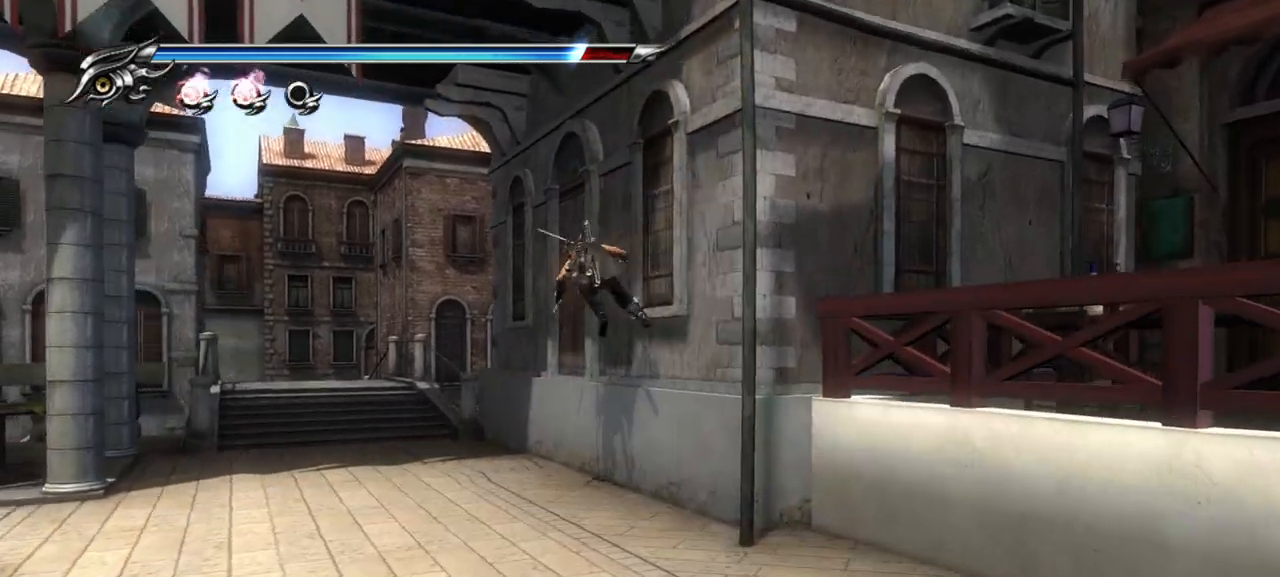
{"buttons": [], "left_stick": "up-left", "right_stick": "center", "events": [[17, "CROSS", "down"], [150, "CROSS", "up"]]}
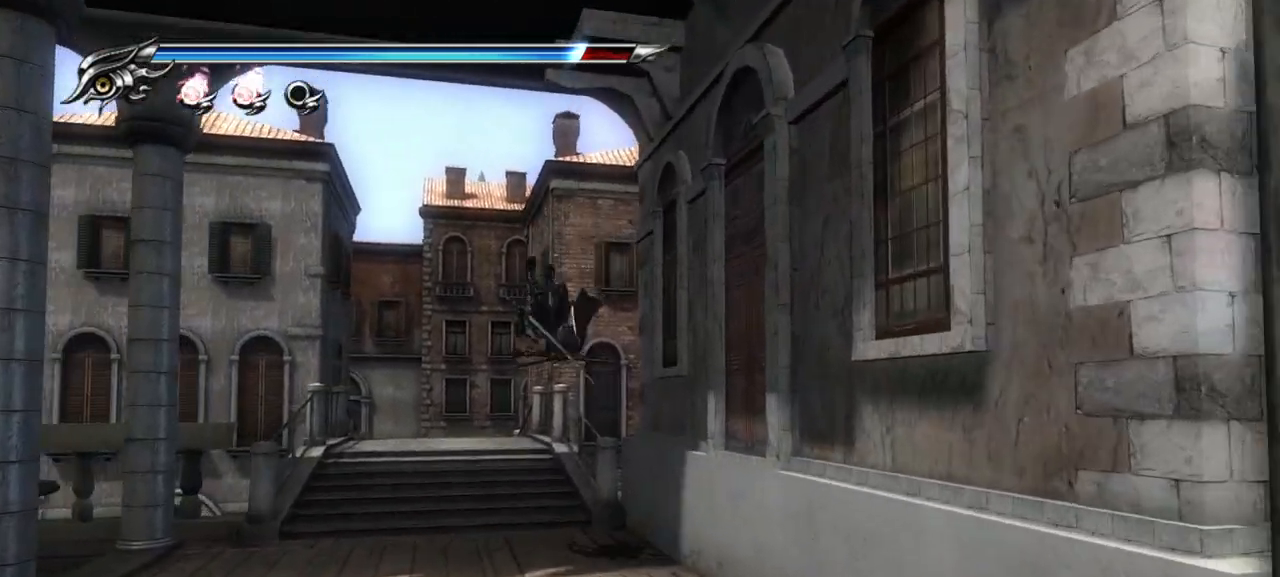
{"buttons": ["CROSS"], "left_stick": "up-left", "right_stick": "center", "events": [[133, "L1", "down"], [333, "CROSS", "down"], [333, "L1", "up"]]}
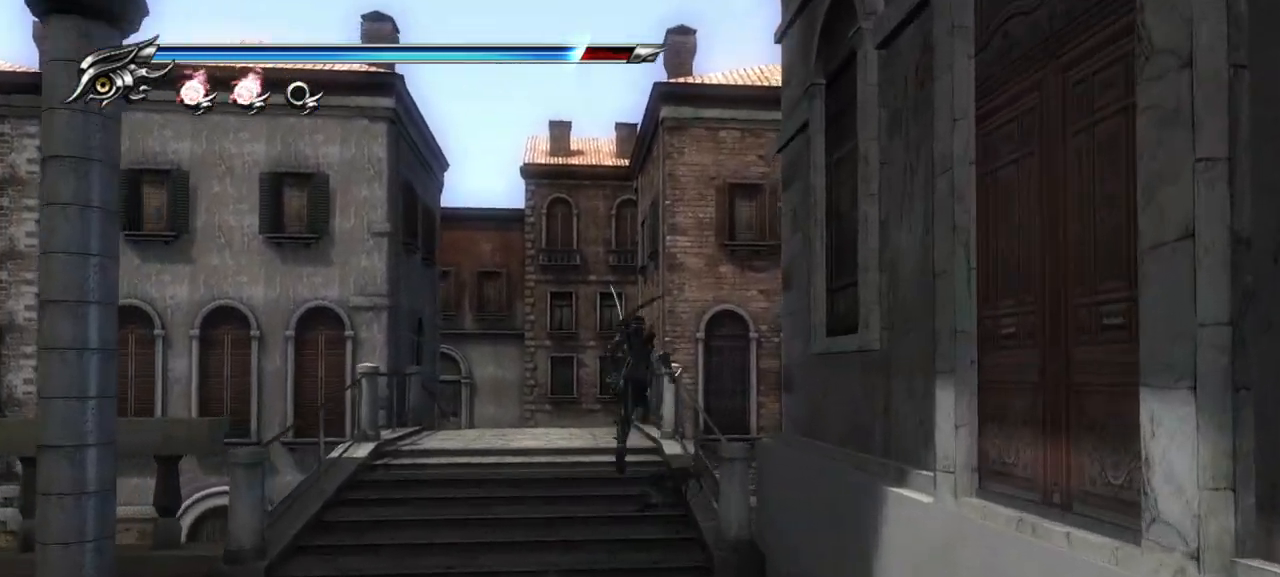
{"buttons": ["L1"], "left_stick": "up-left", "right_stick": "center", "events": [[33, "CROSS", "up"], [450, "L1", "down"]]}
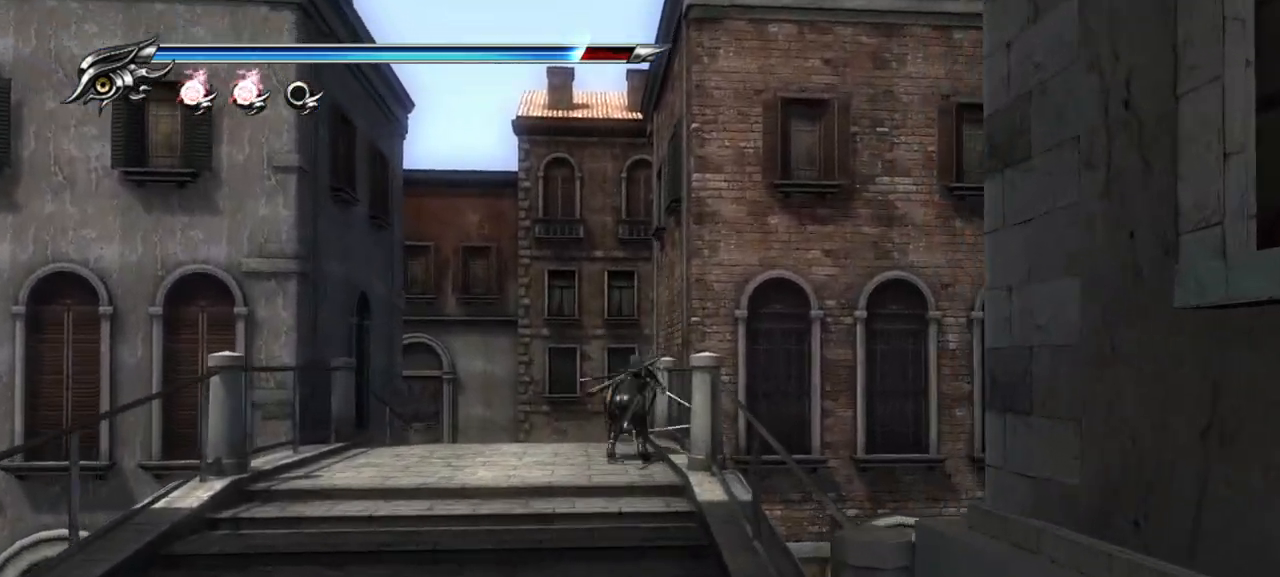
{"buttons": [], "left_stick": "up-right", "right_stick": "center", "events": [[50, "left_stick", "up"], [100, "CROSS", "down"], [150, "L1", "up"], [300, "left_stick", "up-right"], [350, "CROSS", "up"]]}
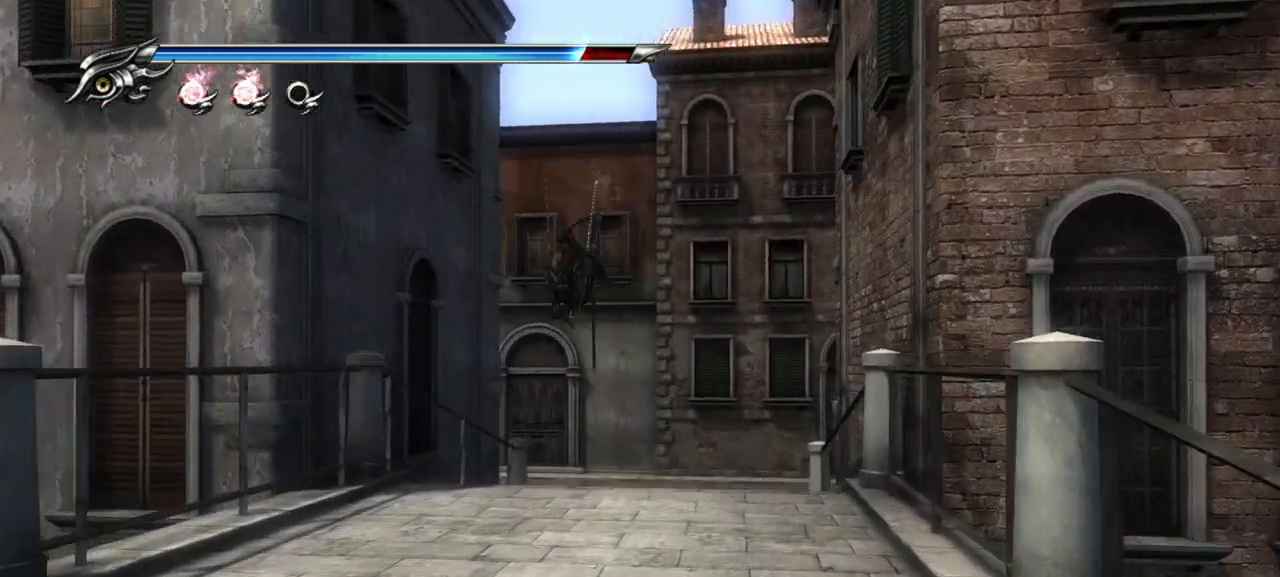
{"buttons": [], "left_stick": "up", "right_stick": "left", "events": [[133, "left_stick", "up"], [367, "right_stick", "left"]]}
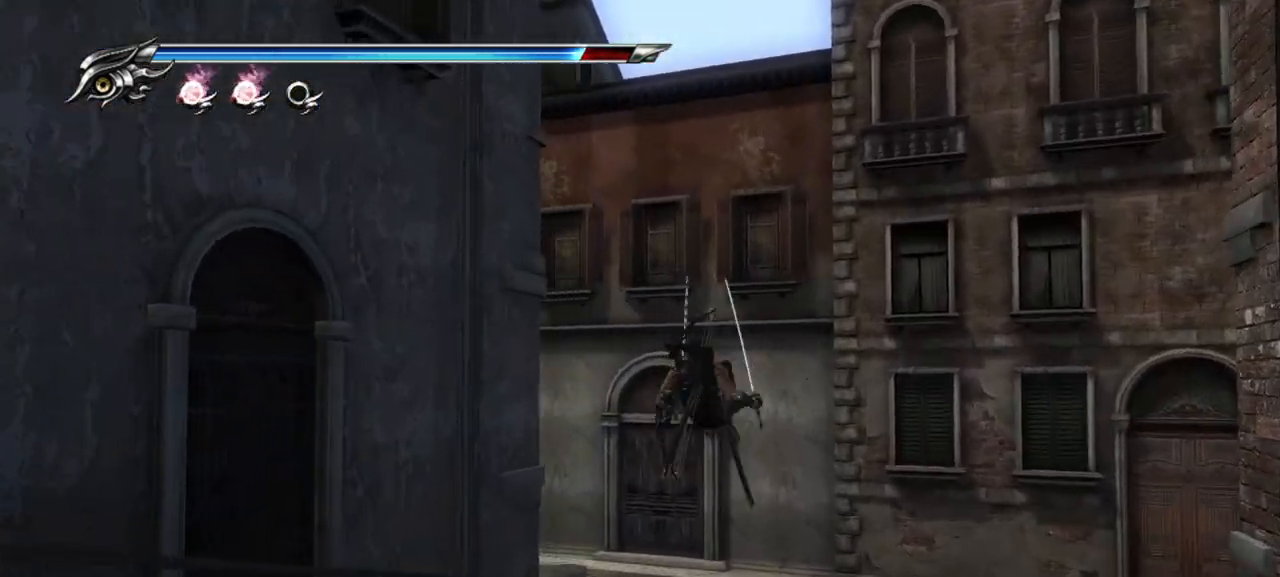
{"buttons": ["L1"], "left_stick": "up-left", "right_stick": "center", "events": [[183, "left_stick", "up-left"], [350, "L1", "down"], [400, "right_stick", "center"]]}
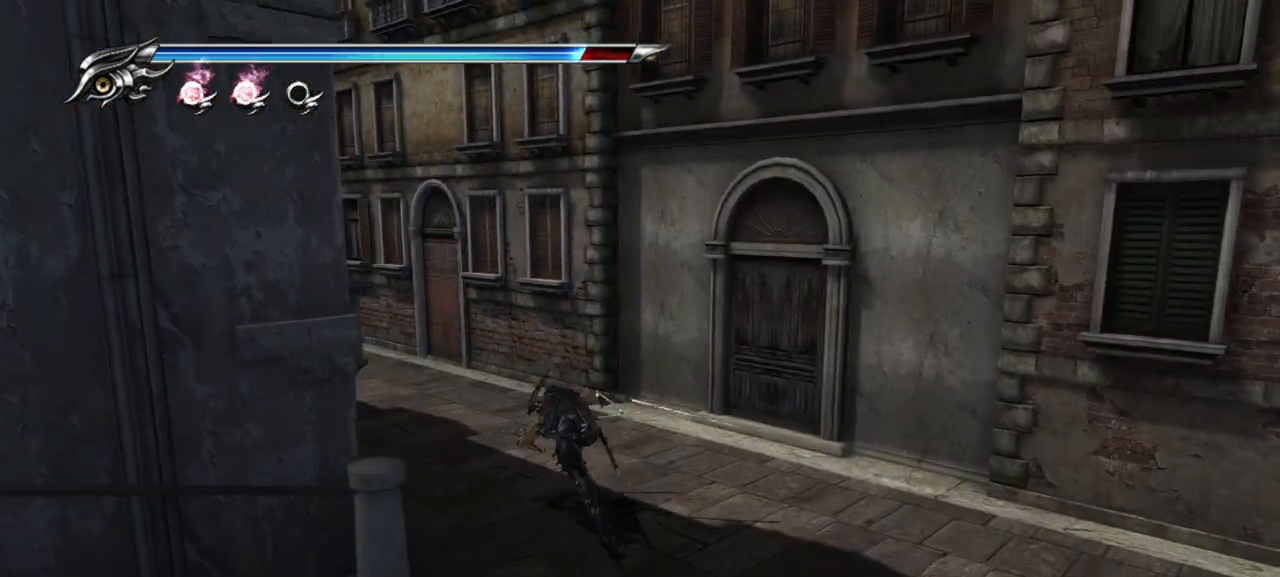
{"buttons": [], "left_stick": "up-left", "right_stick": "center", "events": [[50, "CROSS", "down"], [117, "L1", "up"], [267, "CROSS", "up"]]}
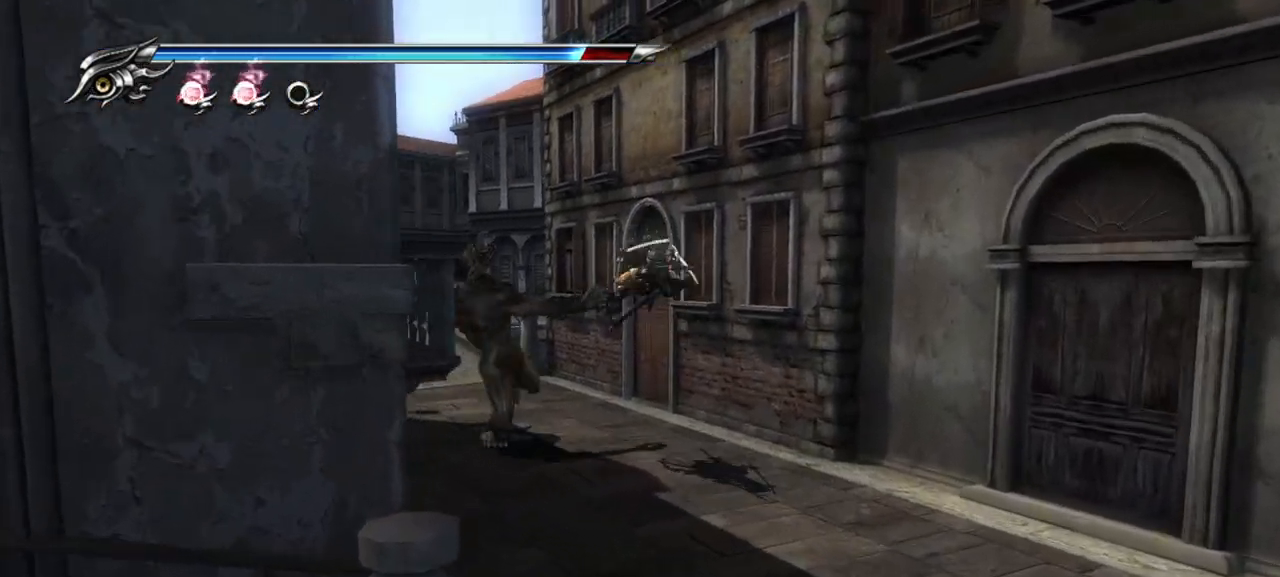
{"buttons": ["CROSS", "L1"], "left_stick": "up-left", "right_stick": "center", "events": [[167, "L1", "down"], [333, "CROSS", "down"]]}
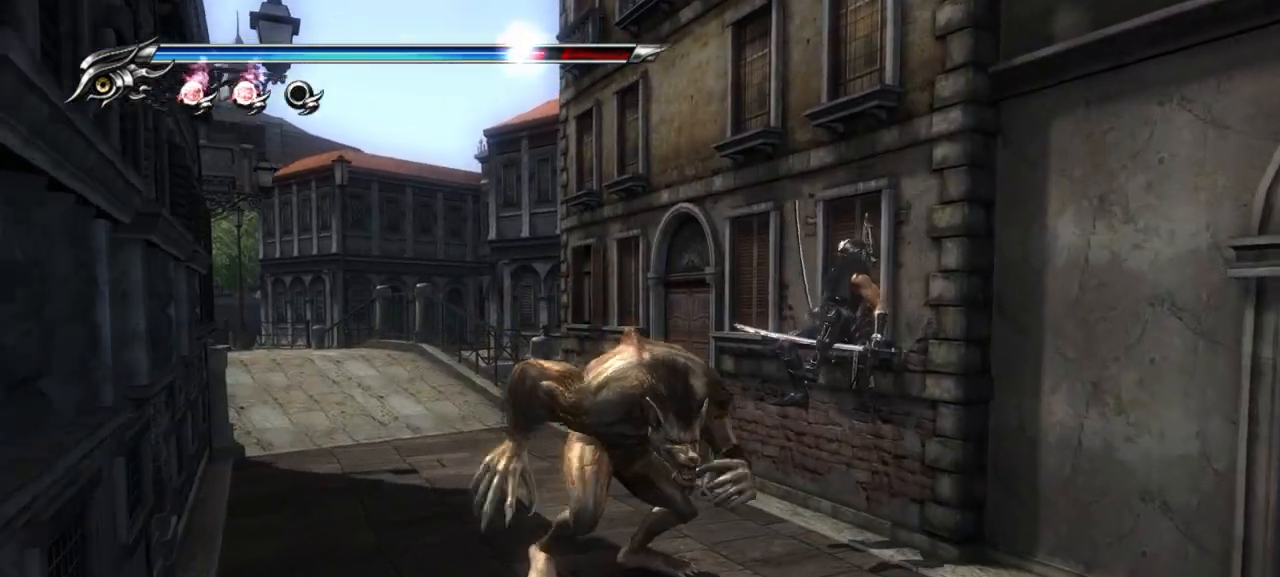
{"buttons": ["L1"], "left_stick": "up-left", "right_stick": "center", "events": [[33, "CROSS", "up"]]}
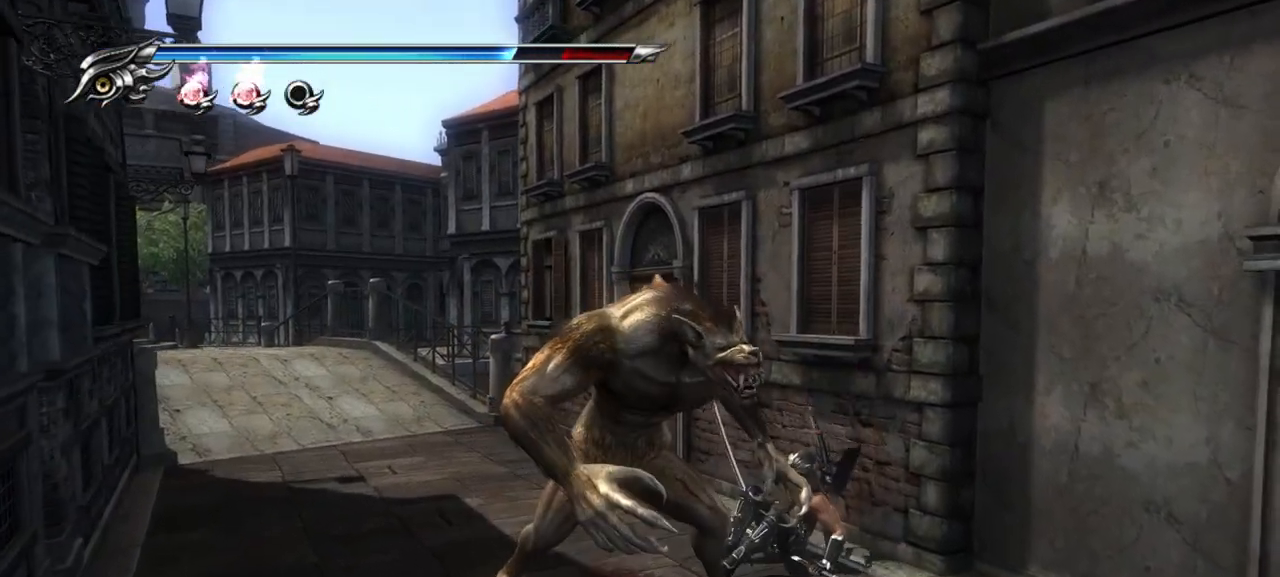
{"buttons": ["L1"], "left_stick": "up-left", "right_stick": "center", "events": [[17, "left_stick", "center"], [117, "left_stick", "up-left"]]}
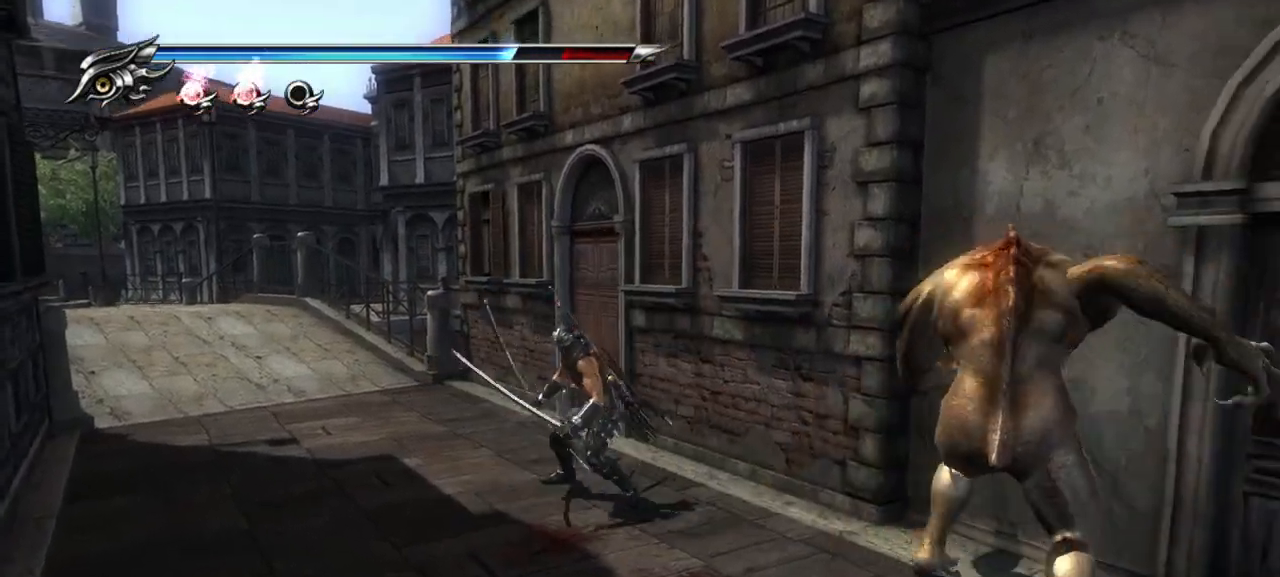
{"buttons": ["SQUARE"], "left_stick": "down-right", "right_stick": "center", "events": [[17, "left_stick", "center"], [167, "left_stick", "down-right"], [433, "L1", "up"], [467, "SQUARE", "down"]]}
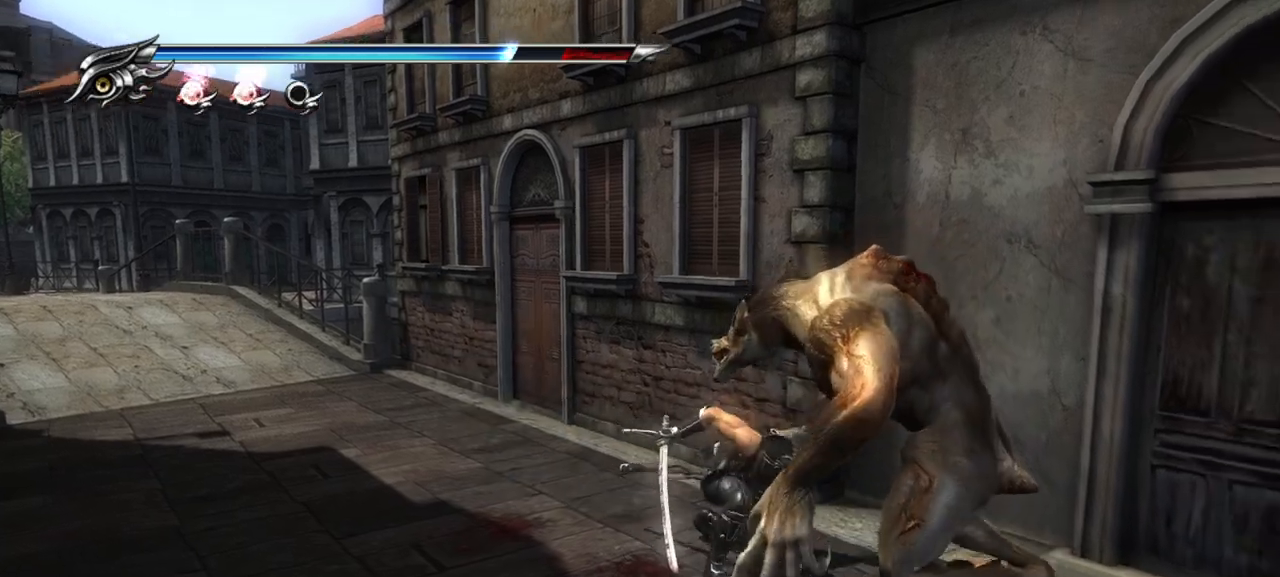
{"buttons": ["TRIANGLE"], "left_stick": "center", "right_stick": "center", "events": [[67, "SQUARE", "up"], [67, "left_stick", "center"], [183, "SQUARE", "down"], [200, "SQUARE", "up"], [300, "TRIANGLE", "down"], [400, "TRIANGLE", "up"], [500, "TRIANGLE", "down"]]}
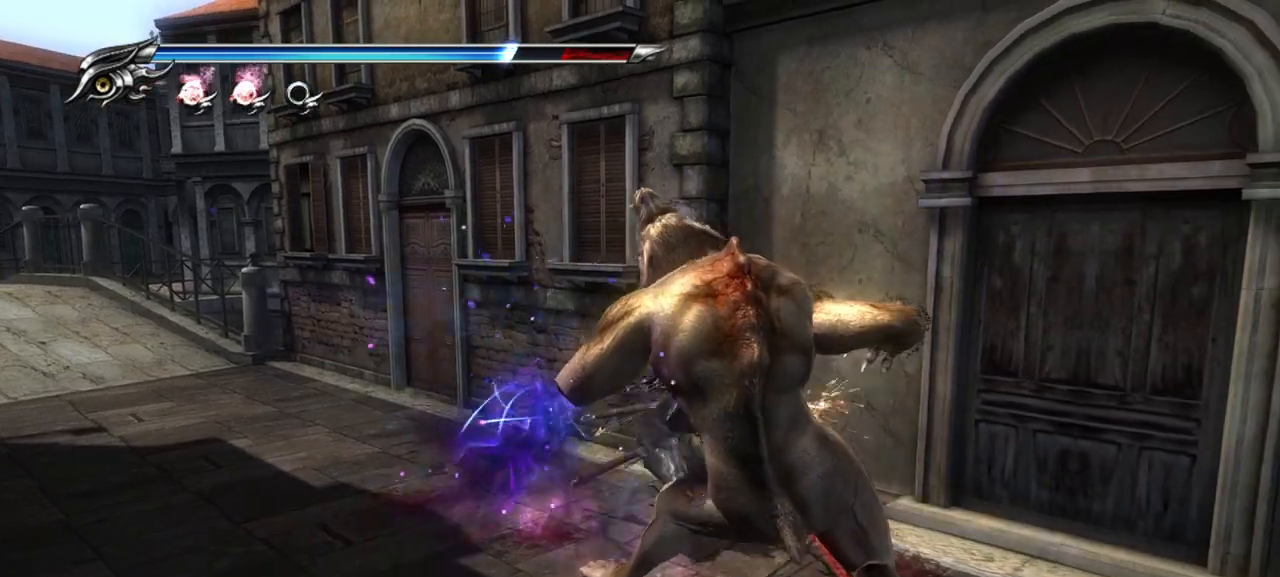
{"buttons": [], "left_stick": "center", "right_stick": "center", "events": [[100, "TRIANGLE", "up"]]}
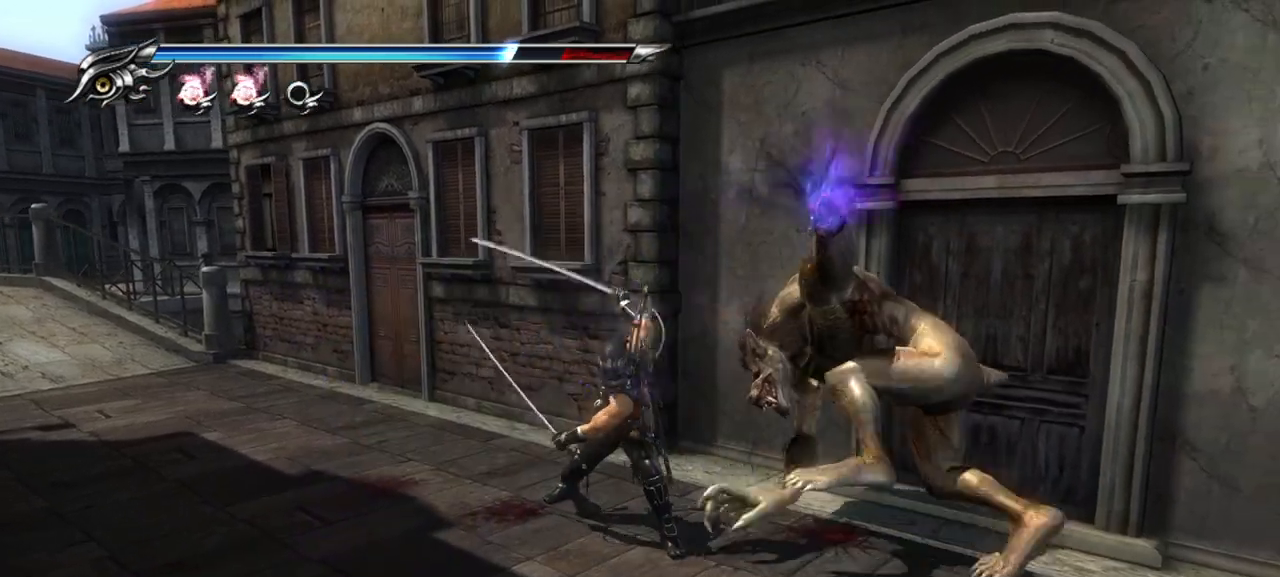
{"buttons": [], "left_stick": "center", "right_stick": "center", "events": [[233, "SQUARE", "down"], [333, "SQUARE", "up"], [417, "SQUARE", "down"], [483, "SQUARE", "up"]]}
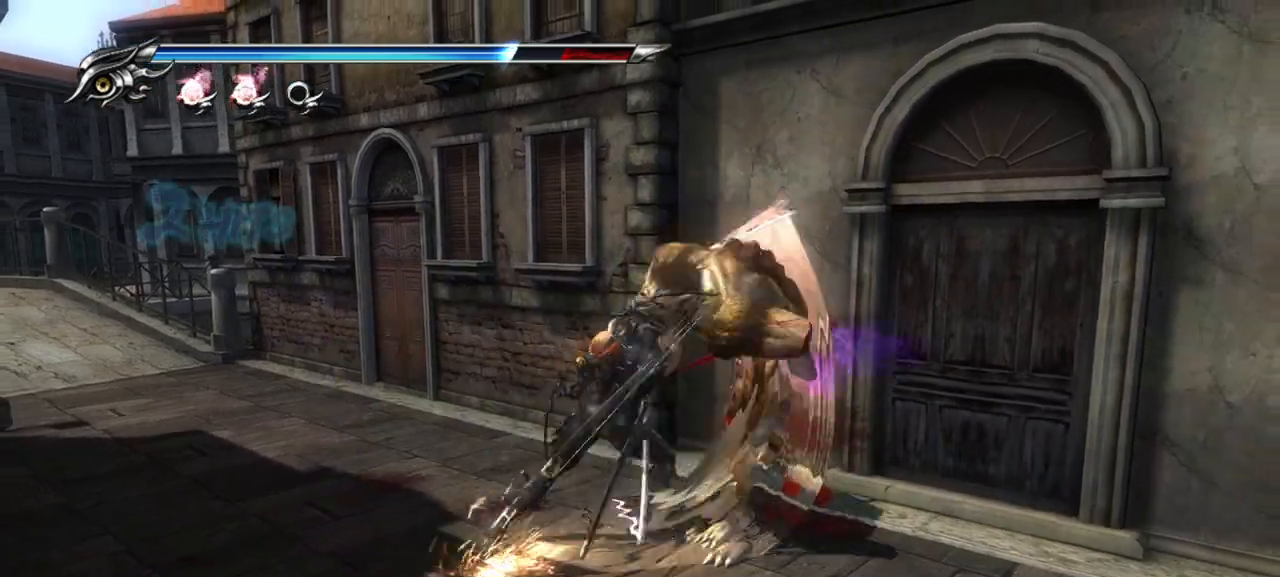
{"buttons": [], "left_stick": "center", "right_stick": "center", "events": [[100, "TRIANGLE", "down"], [183, "TRIANGLE", "up"]]}
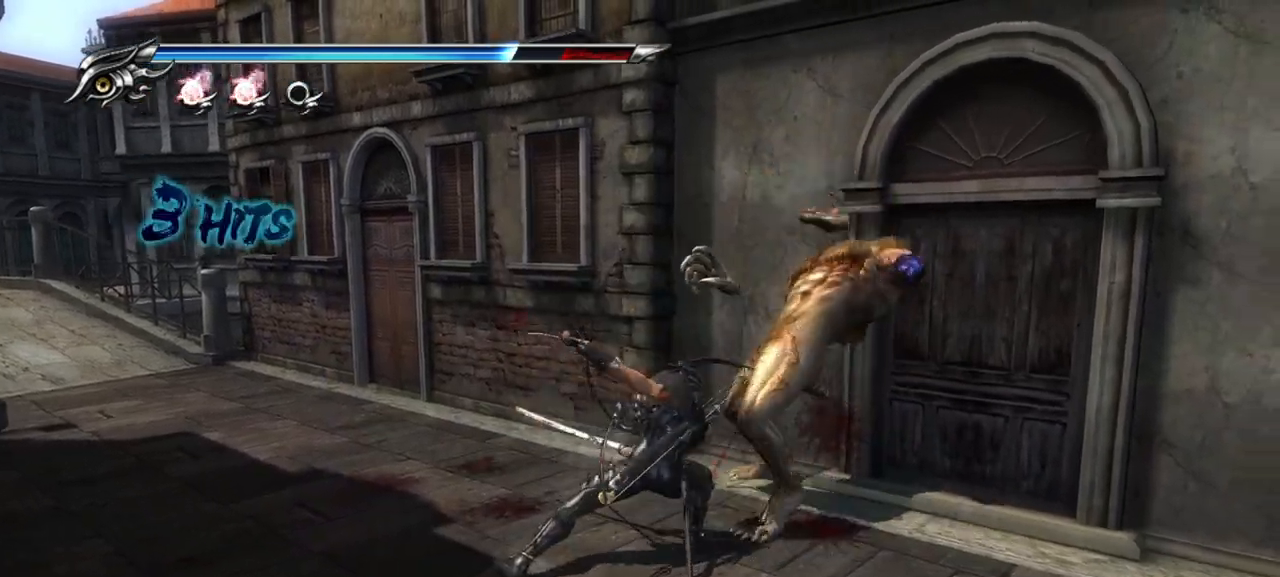
{"buttons": [], "left_stick": "center", "right_stick": "center", "events": []}
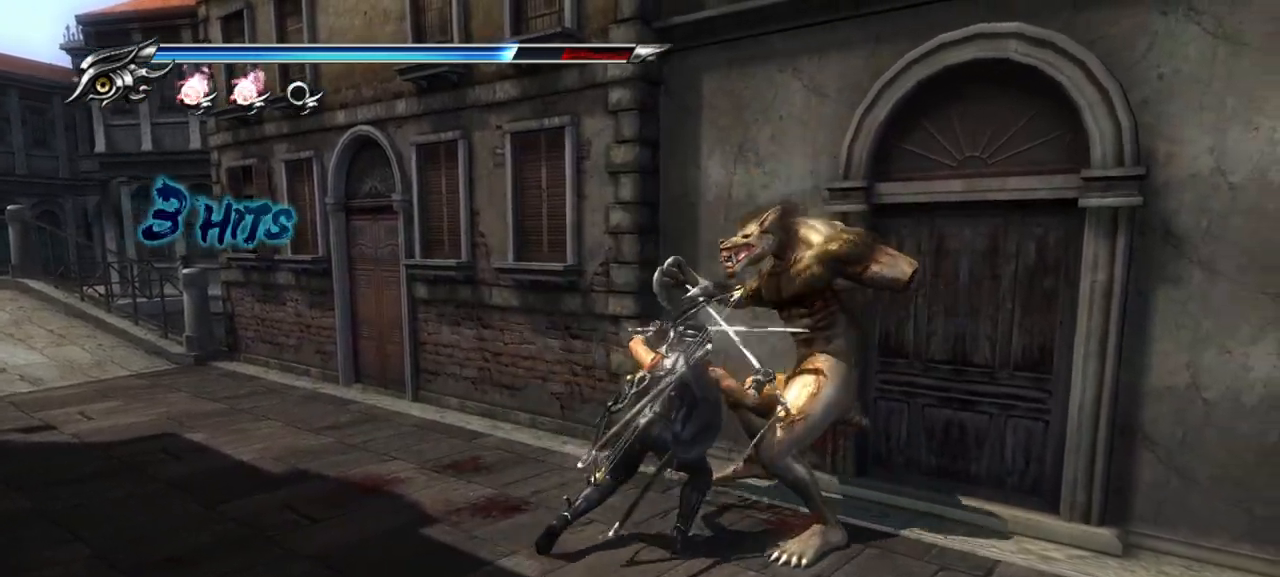
{"buttons": [], "left_stick": "center", "right_stick": "center", "events": [[17, "TRIANGLE", "down"], [150, "TRIANGLE", "up"]]}
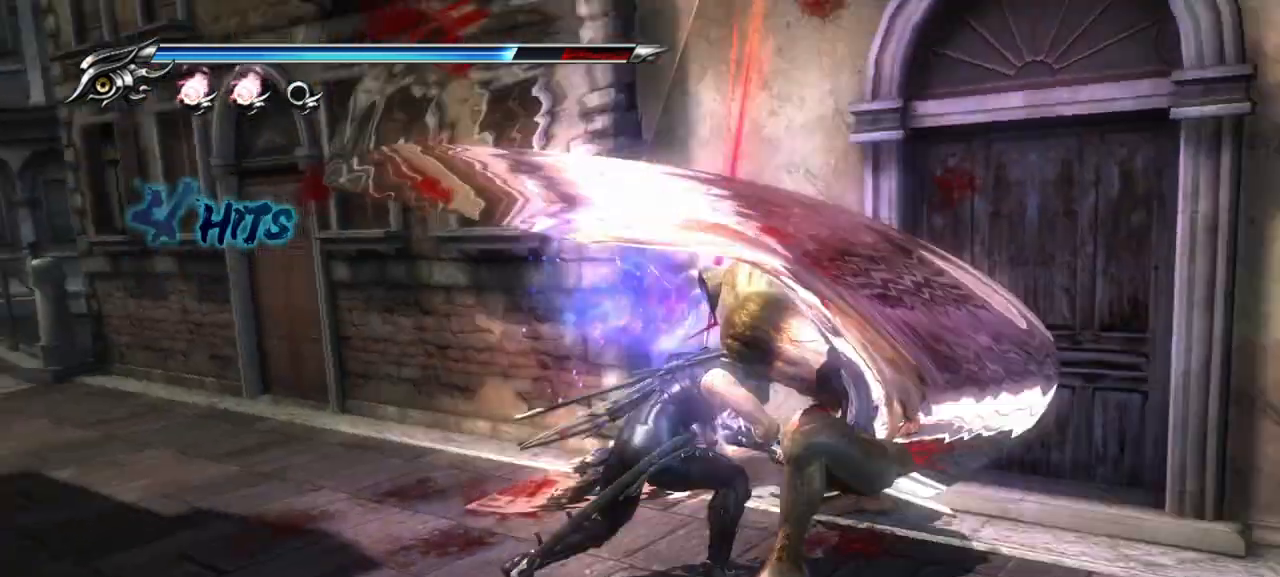
{"buttons": [], "left_stick": "center", "right_stick": "center", "events": []}
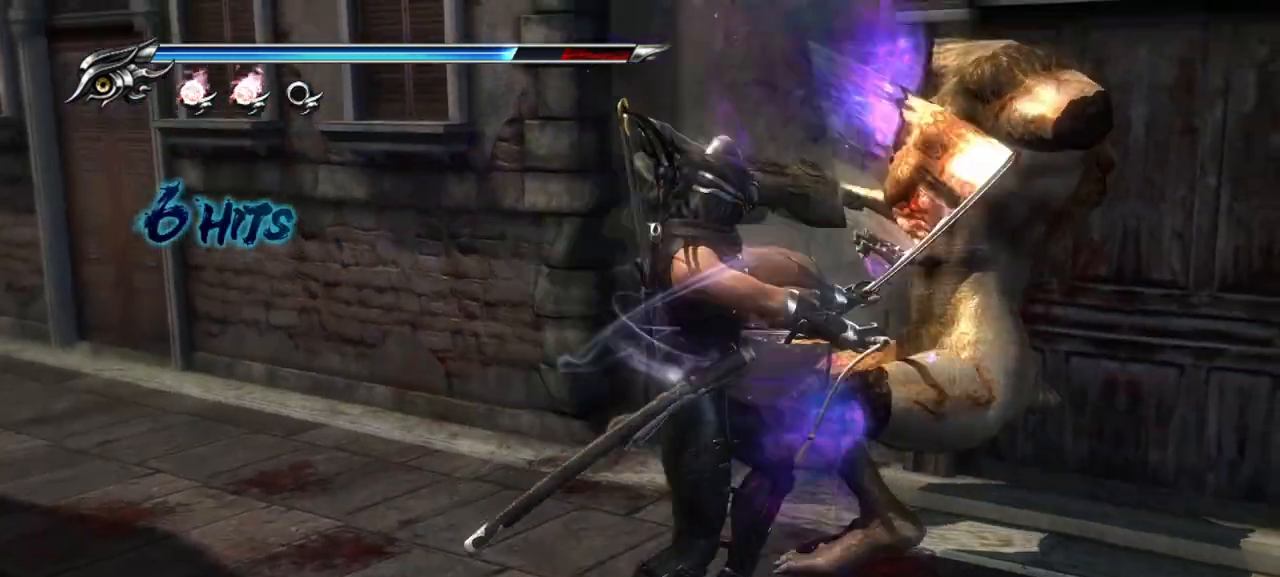
{"buttons": [], "left_stick": "center", "right_stick": "center", "events": []}